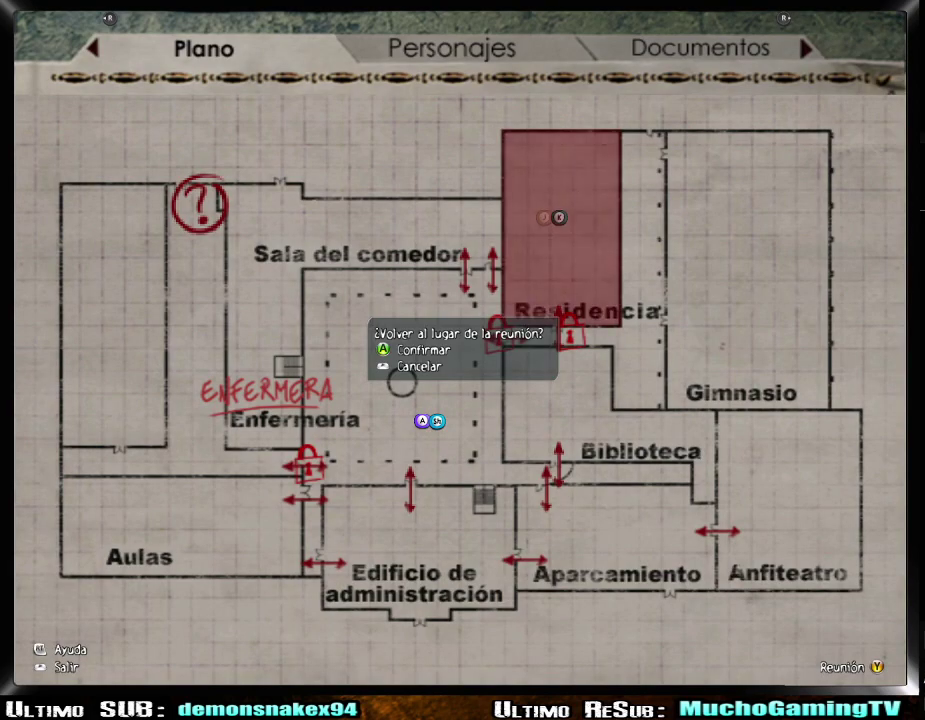
Gameplay with a controller (PlayStation layout); each line is a JSON object with the inputs held at the frame after it. "events" lists button and stick changes between this image and that frame as [ms after this image, input, new state], when the widget could be followed in between. Not read: L2 R2.
{"buttons": [], "left_stick": "center", "right_stick": "center"}
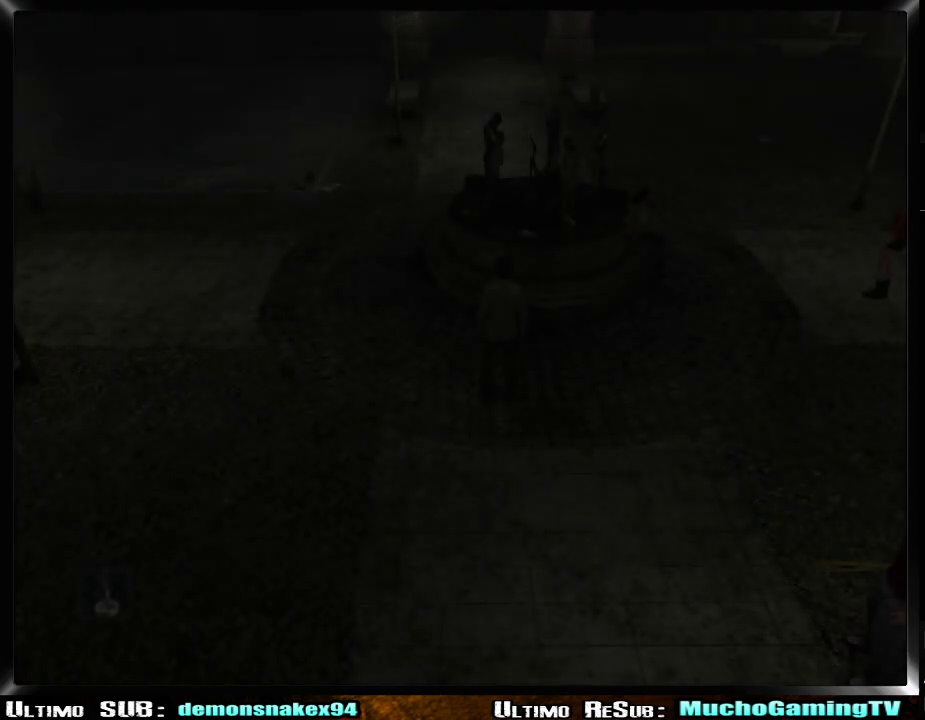
{"buttons": [], "left_stick": "center", "right_stick": "center", "events": []}
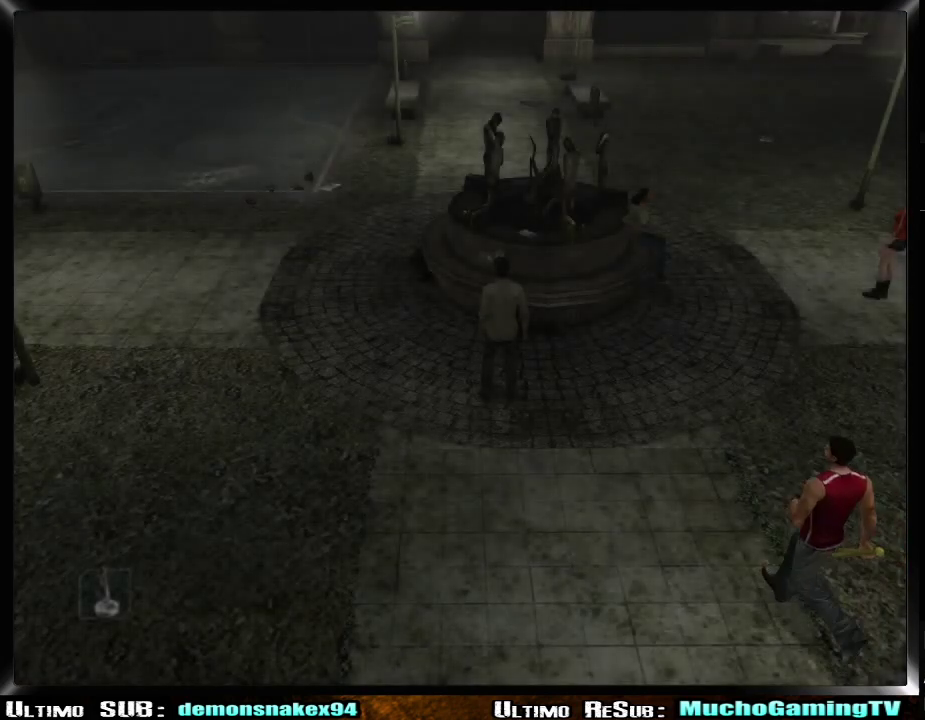
{"buttons": ["TRIANGLE"], "left_stick": "center", "right_stick": "center", "events": [[84, "left_stick", "up"], [468, "TRIANGLE", "down"], [484, "left_stick", "center"]]}
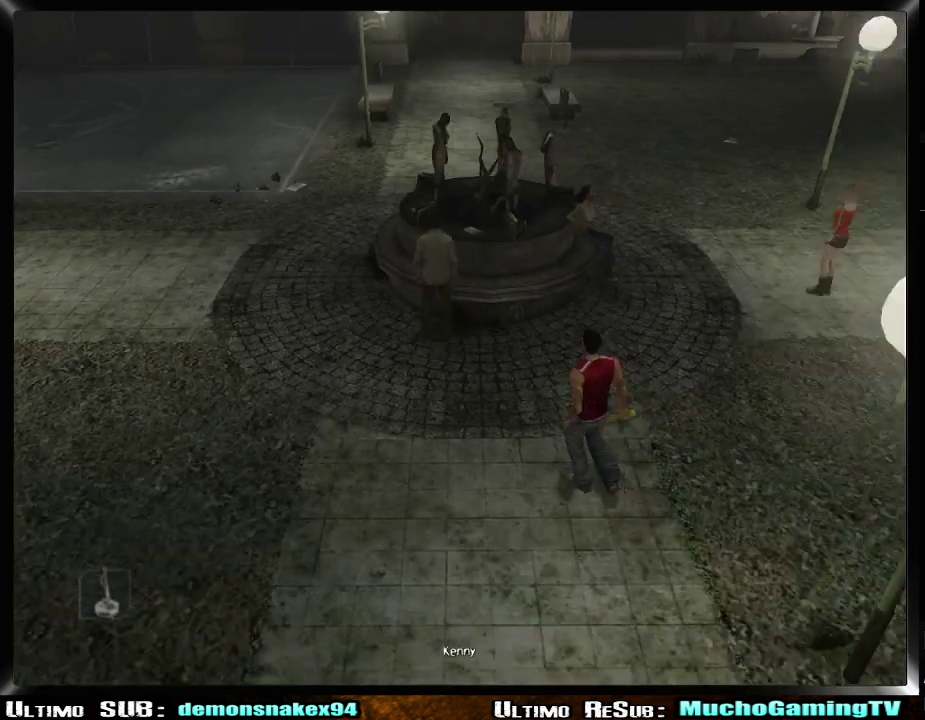
{"buttons": [], "left_stick": "up-right", "right_stick": "center", "events": [[67, "TRIANGLE", "up"], [133, "left_stick", "up-right"]]}
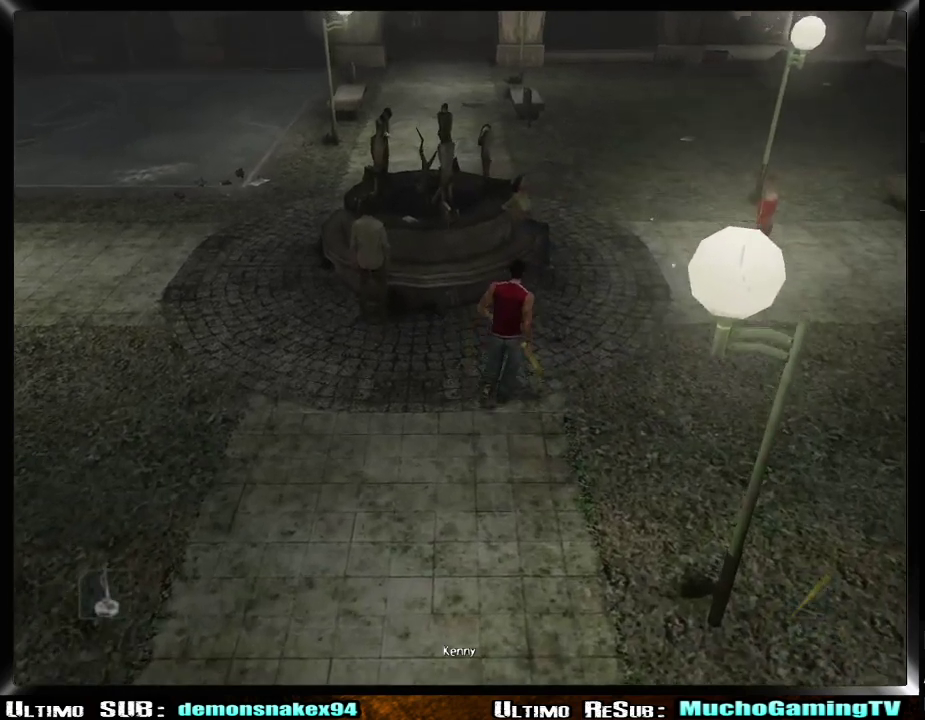
{"buttons": [], "left_stick": "up-right", "right_stick": "center", "events": []}
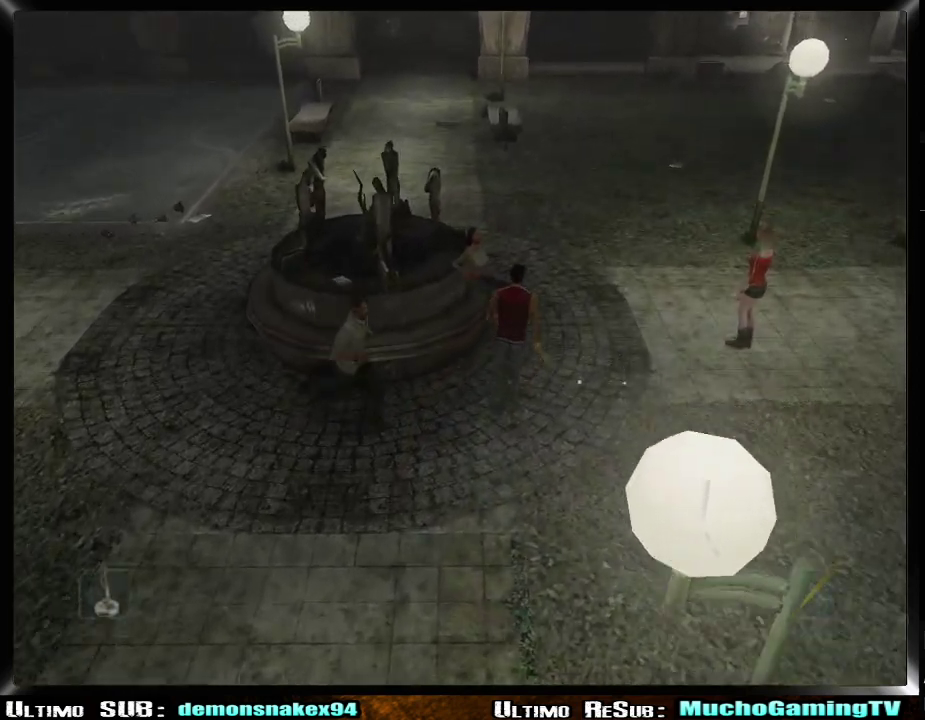
{"buttons": [], "left_stick": "center", "right_stick": "center", "events": [[100, "left_stick", "up"], [183, "left_stick", "up-left"], [300, "left_stick", "center"], [367, "CROSS", "down"], [500, "CROSS", "up"]]}
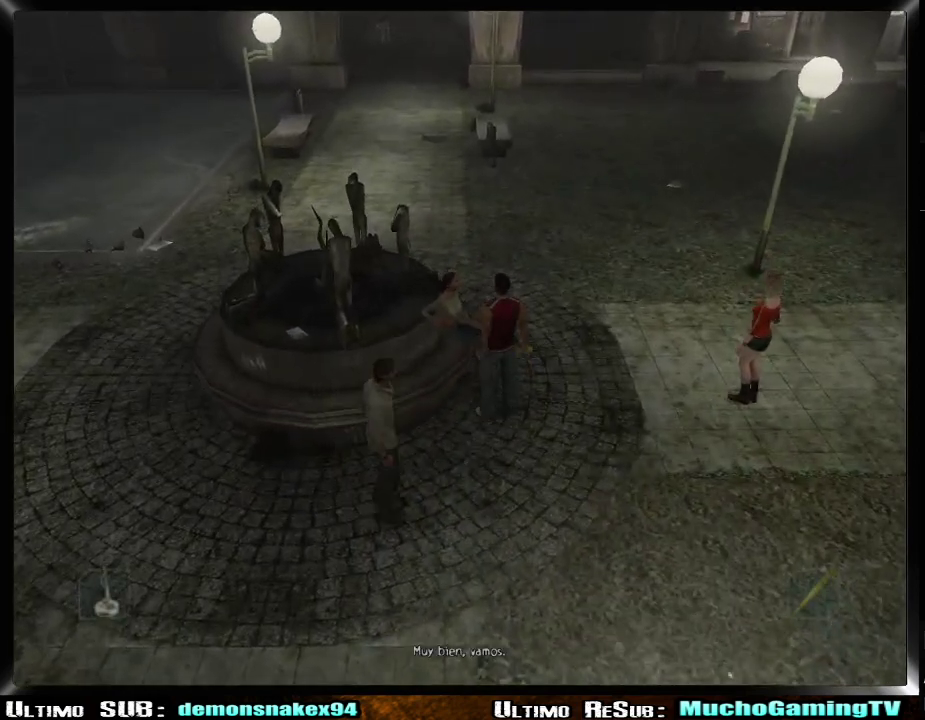
{"buttons": [], "left_stick": "center", "right_stick": "center", "events": []}
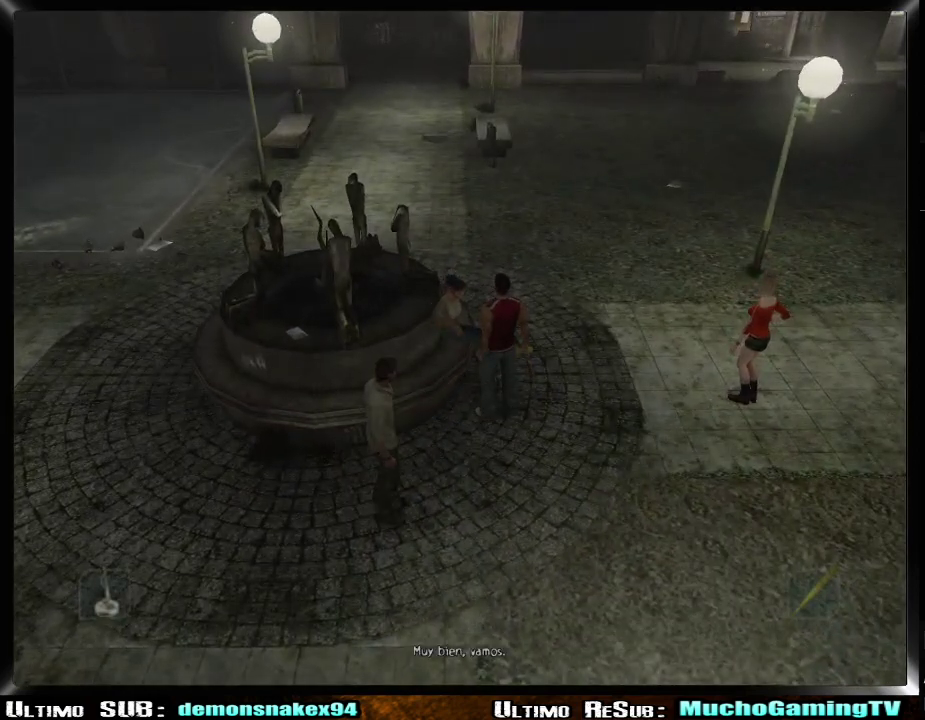
{"buttons": [], "left_stick": "down-right", "right_stick": "center", "events": [[350, "left_stick", "left"], [417, "left_stick", "right"], [467, "left_stick", "down-right"]]}
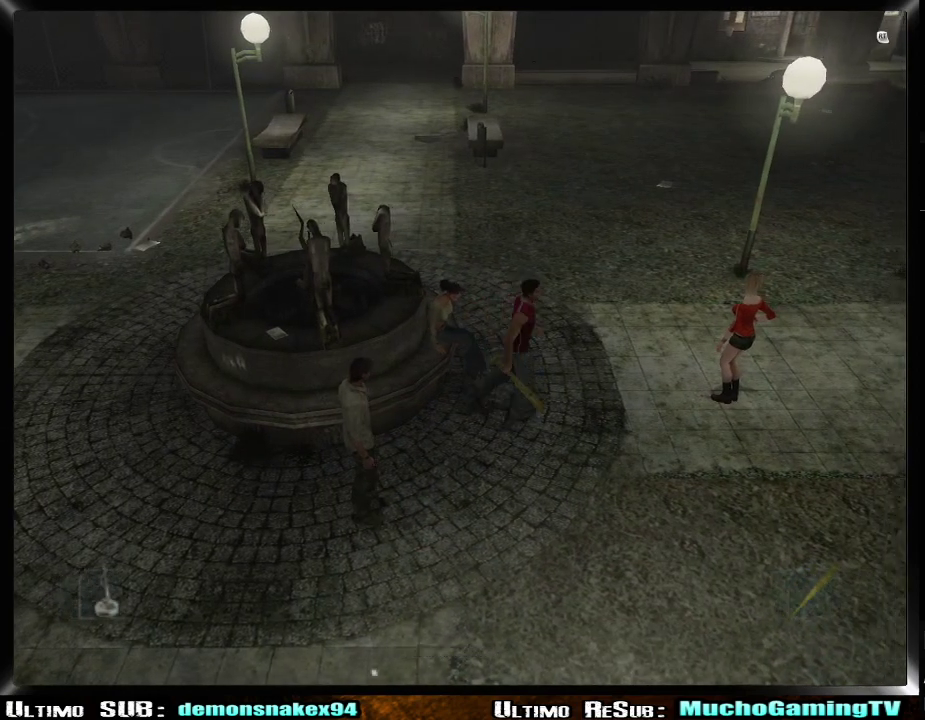
{"buttons": [], "left_stick": "right", "right_stick": "center"}
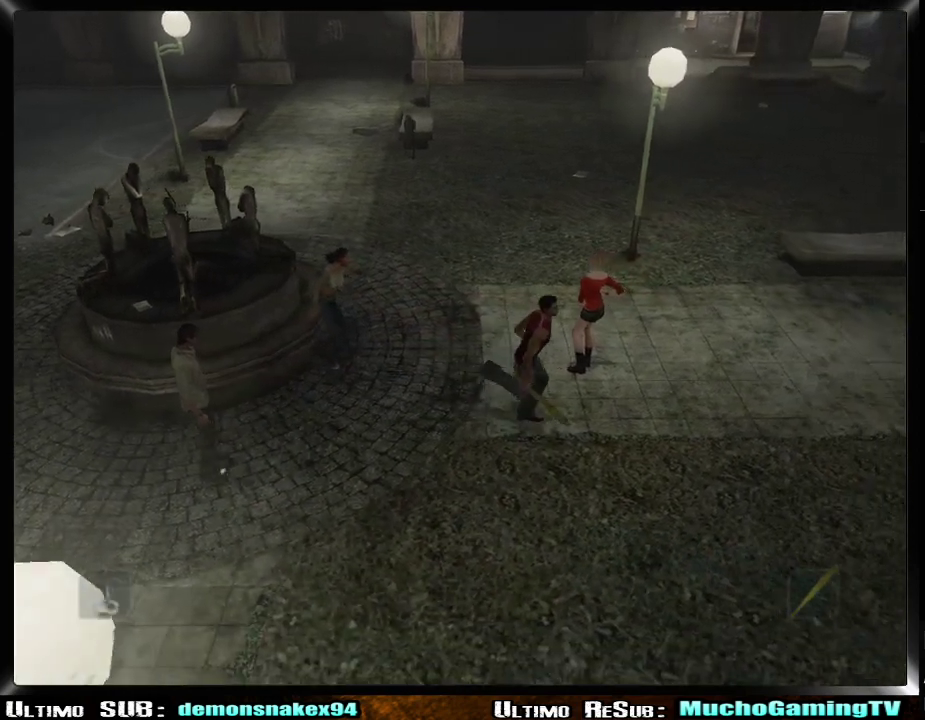
{"buttons": [], "left_stick": "right", "right_stick": "center"}
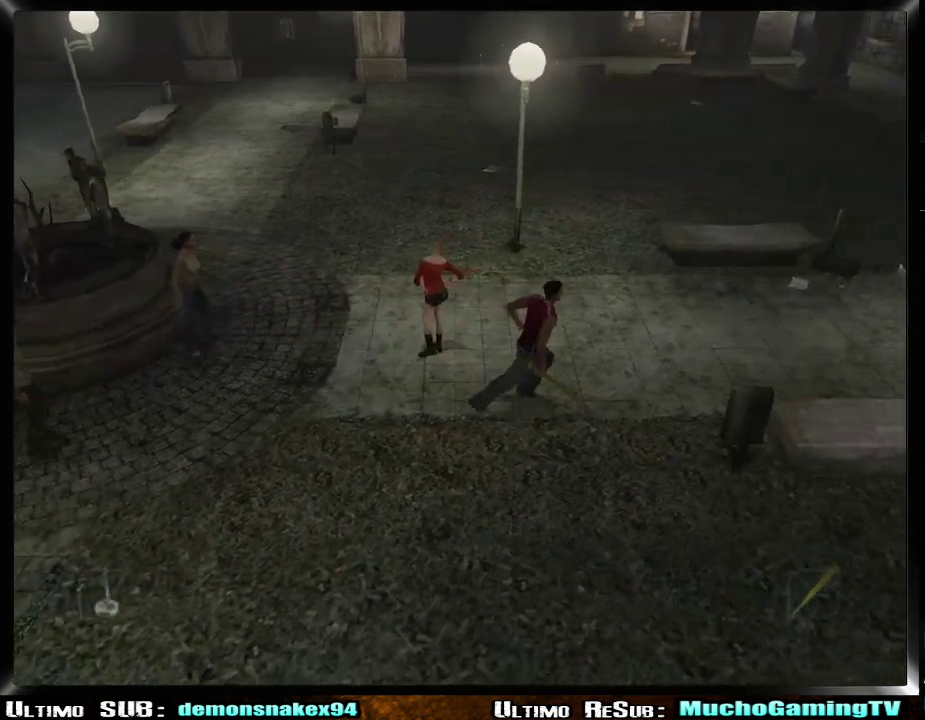
{"buttons": [], "left_stick": "right", "right_stick": "center"}
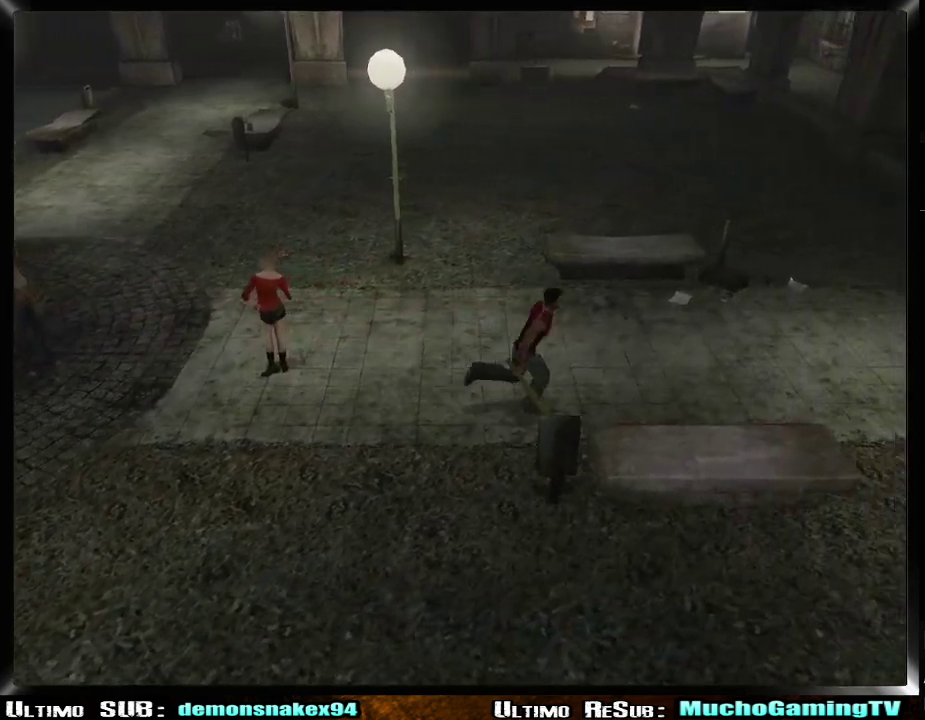
{"buttons": [], "left_stick": "right", "right_stick": "center"}
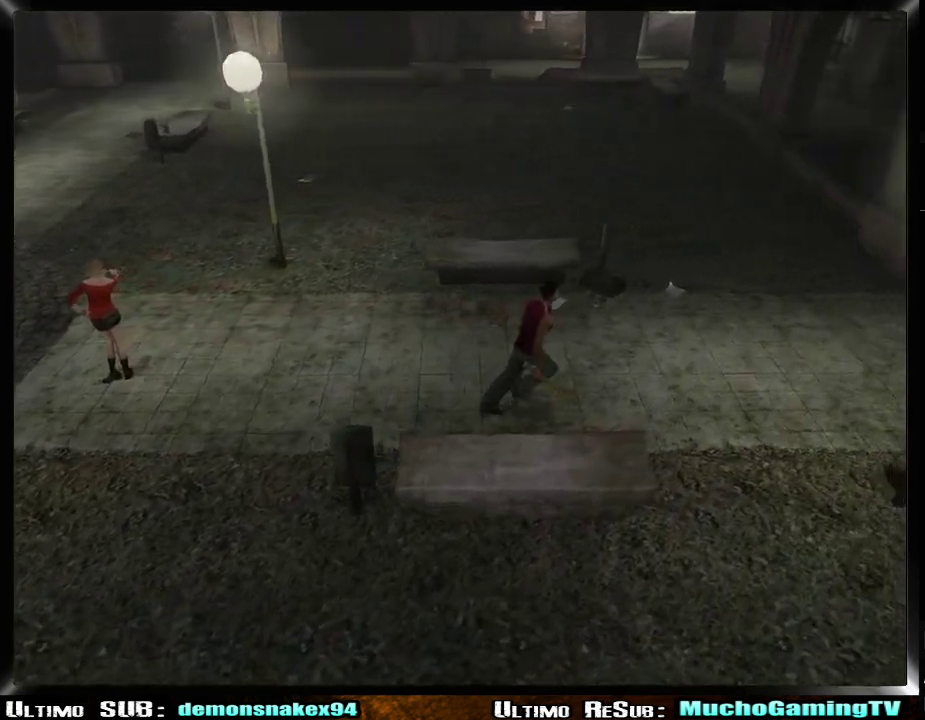
{"buttons": [], "left_stick": "right", "right_stick": "center"}
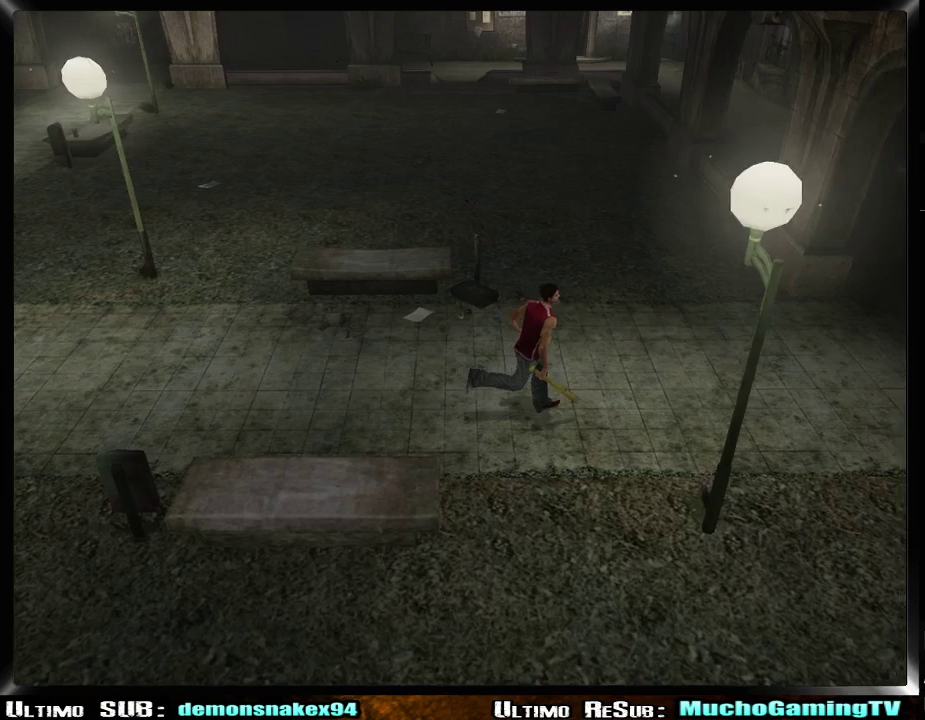
{"buttons": [], "left_stick": "right", "right_stick": "center"}
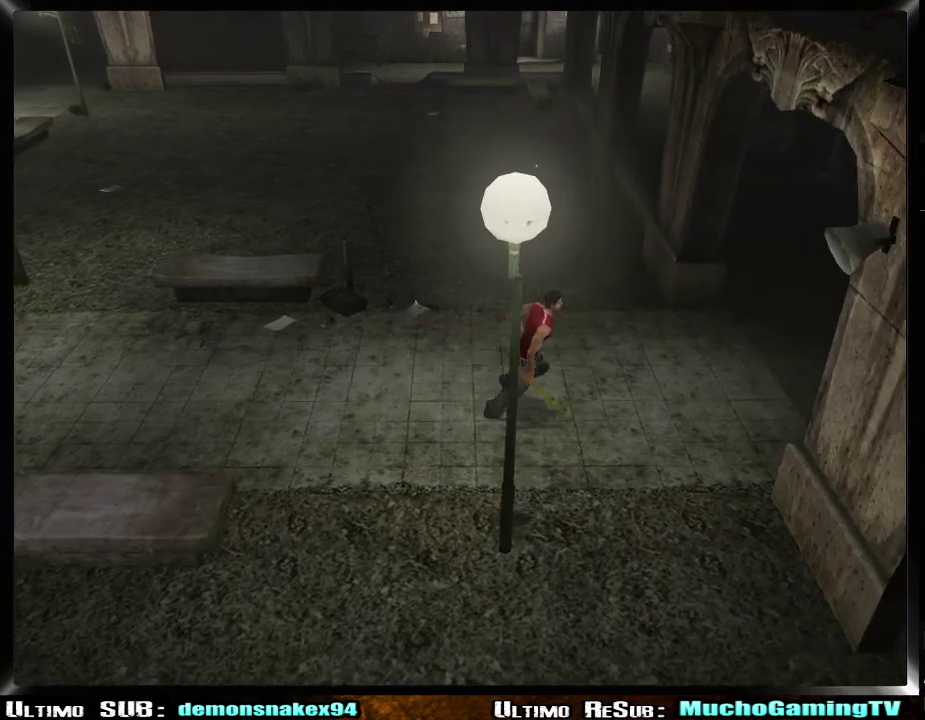
{"buttons": [], "left_stick": "up-right", "right_stick": "center"}
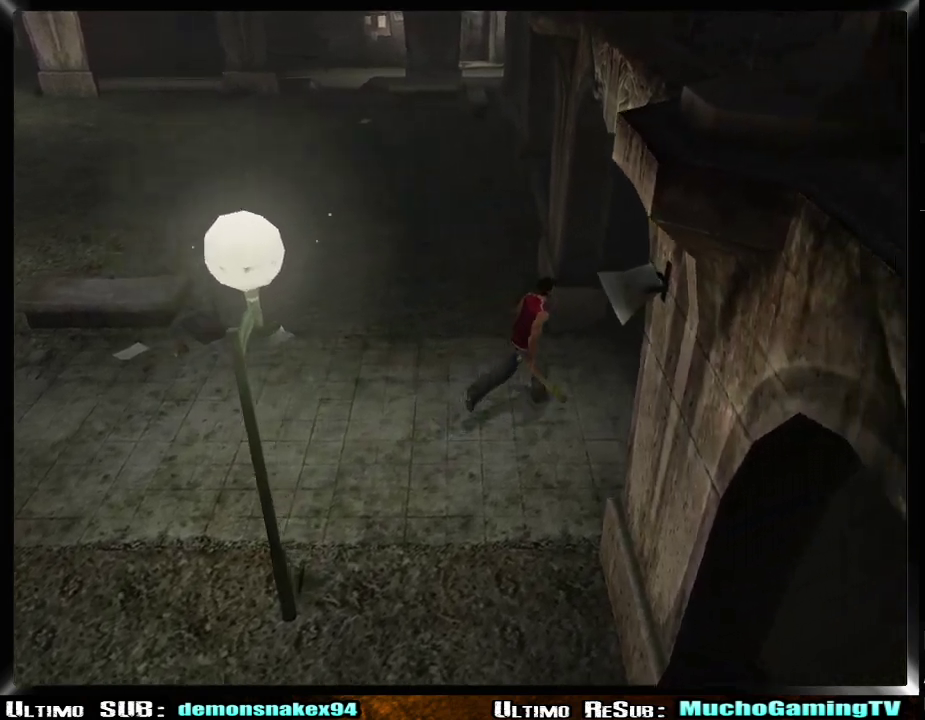
{"buttons": [], "left_stick": "up-right", "right_stick": "center", "events": []}
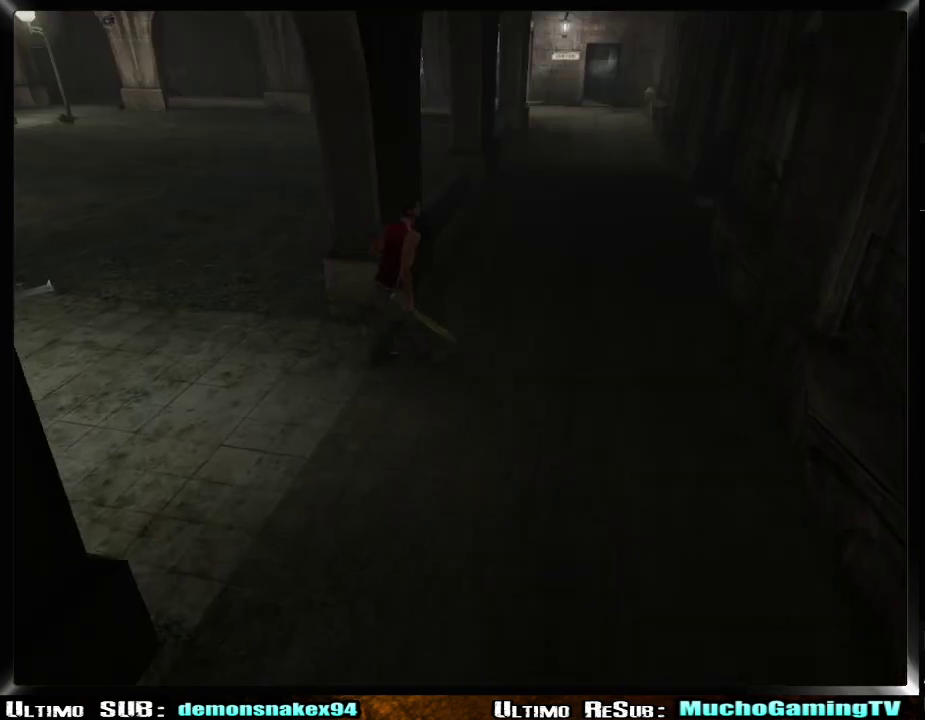
{"buttons": [], "left_stick": "up-right", "right_stick": "center", "events": []}
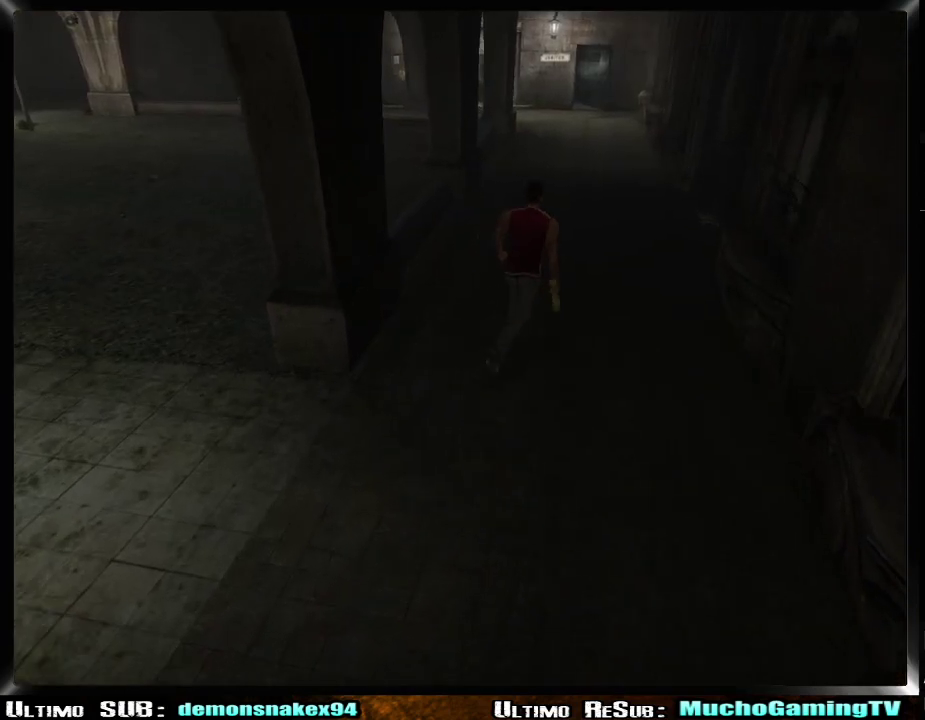
{"buttons": [], "left_stick": "up-right", "right_stick": "center", "events": []}
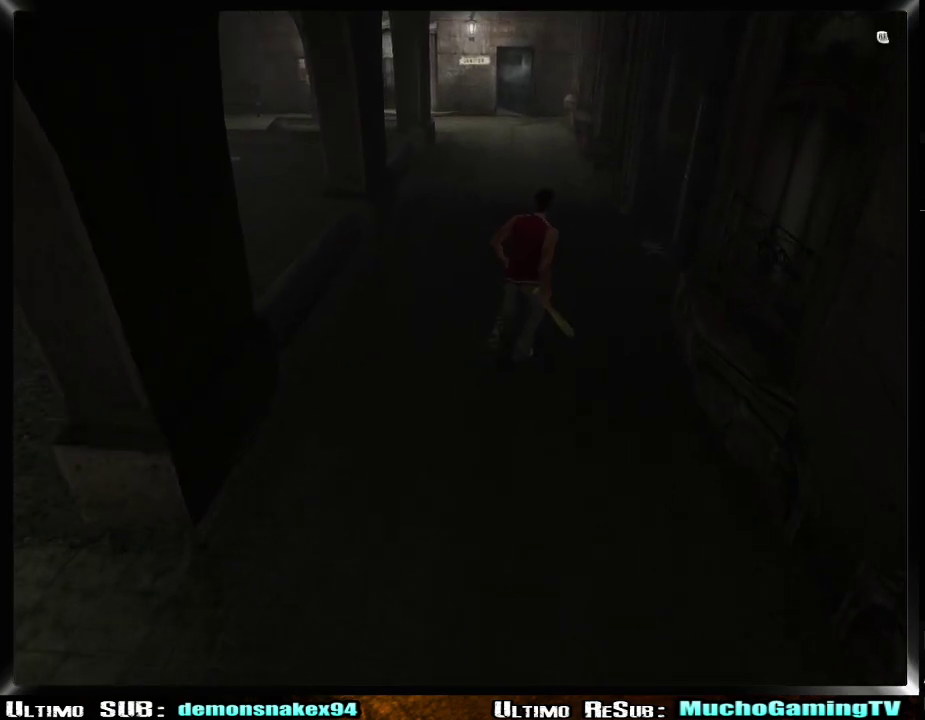
{"buttons": [], "left_stick": "up-right", "right_stick": "center", "events": []}
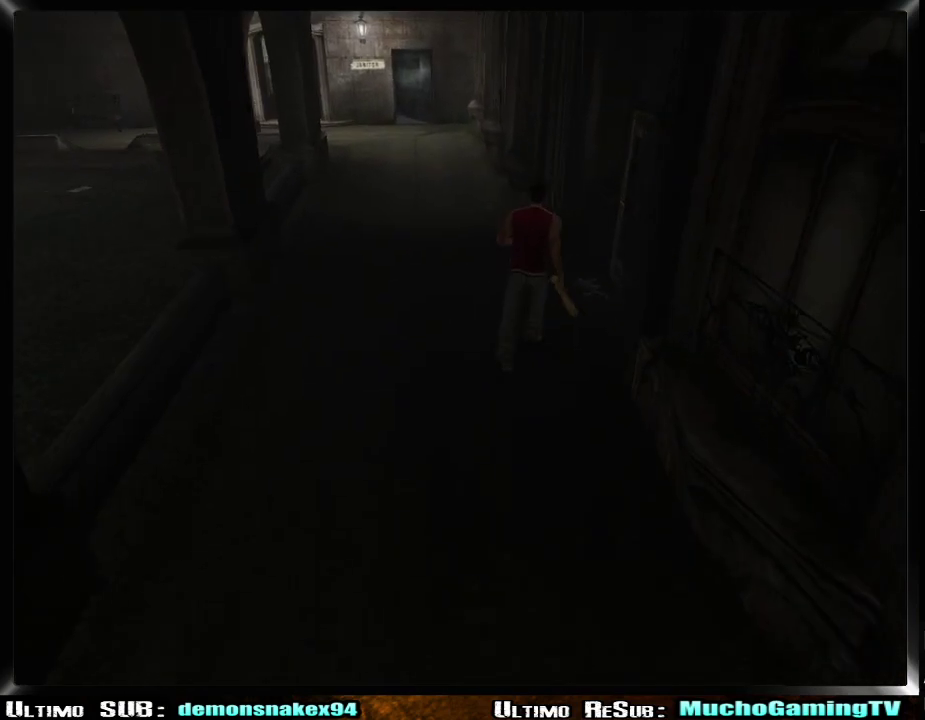
{"buttons": [], "left_stick": "right", "right_stick": "center"}
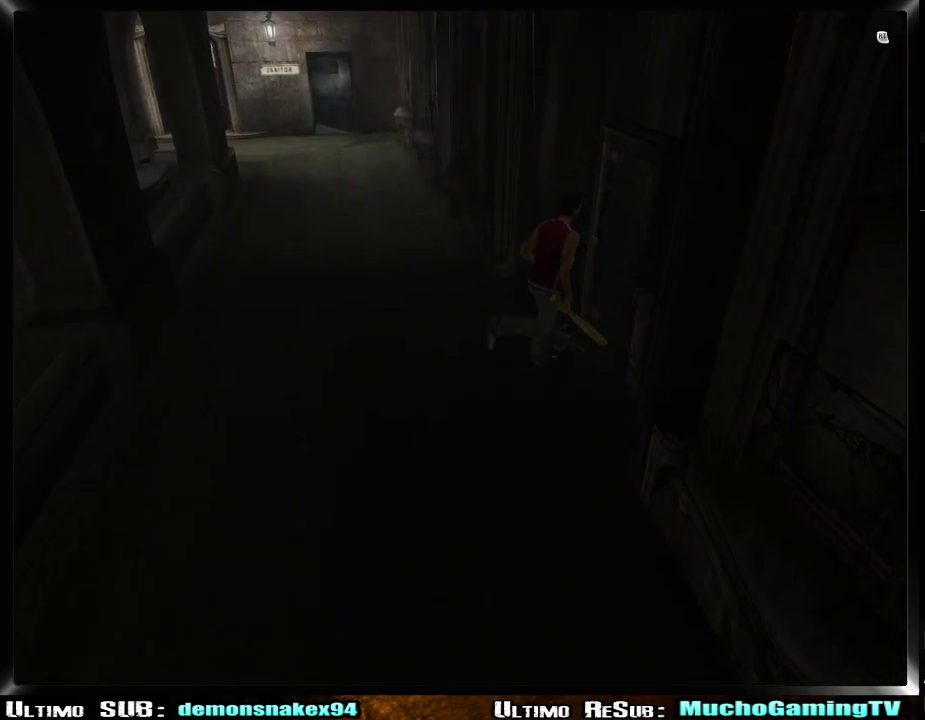
{"buttons": [], "left_stick": "center", "right_stick": "center"}
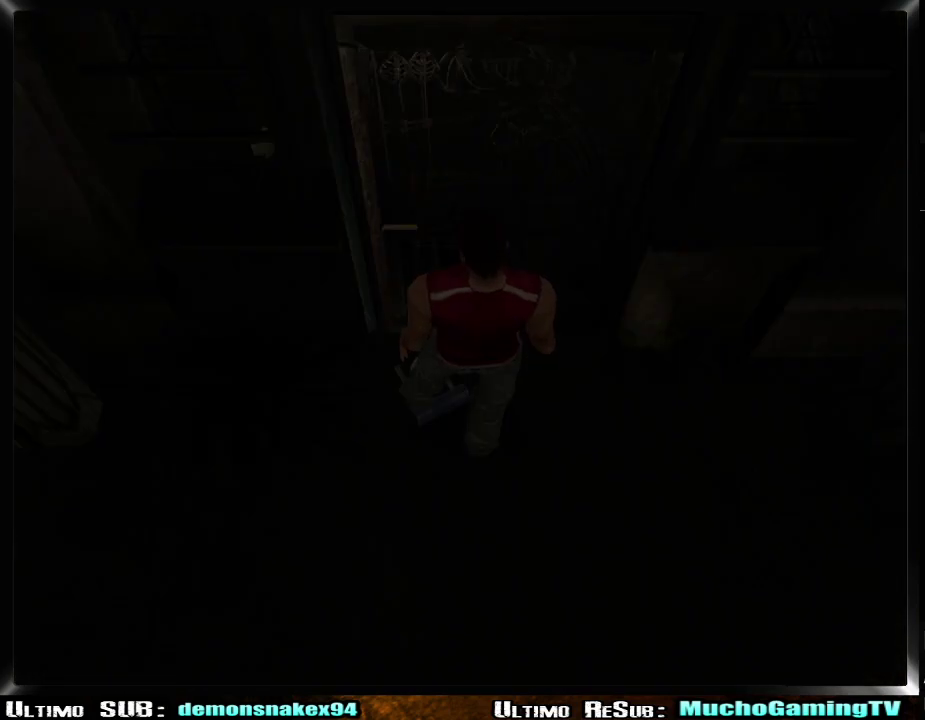
{"buttons": [], "left_stick": "center", "right_stick": "center", "events": []}
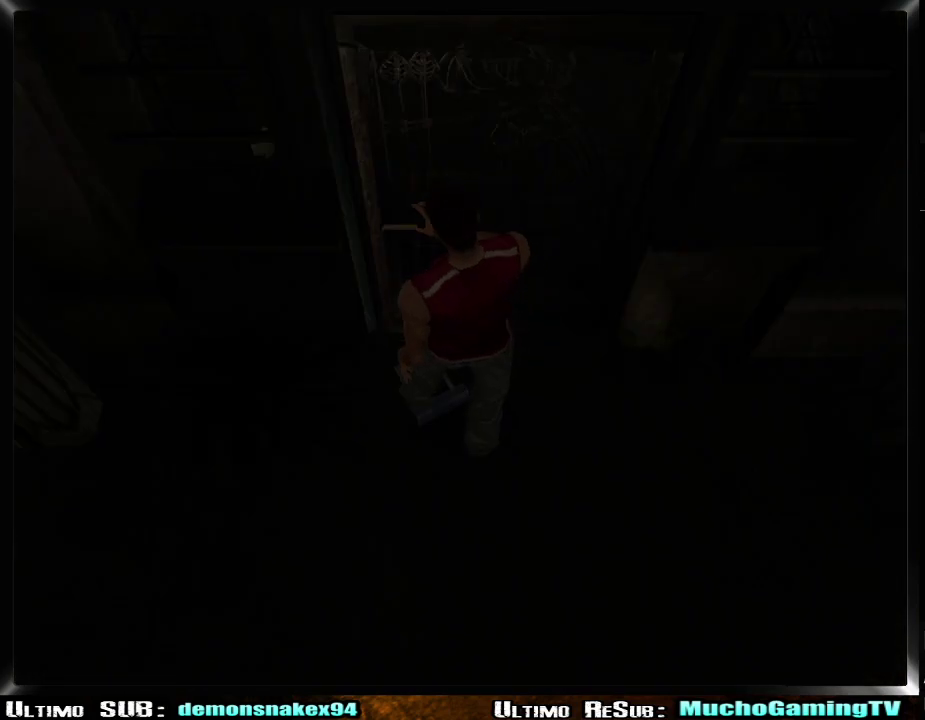
{"buttons": [], "left_stick": "center", "right_stick": "center", "events": []}
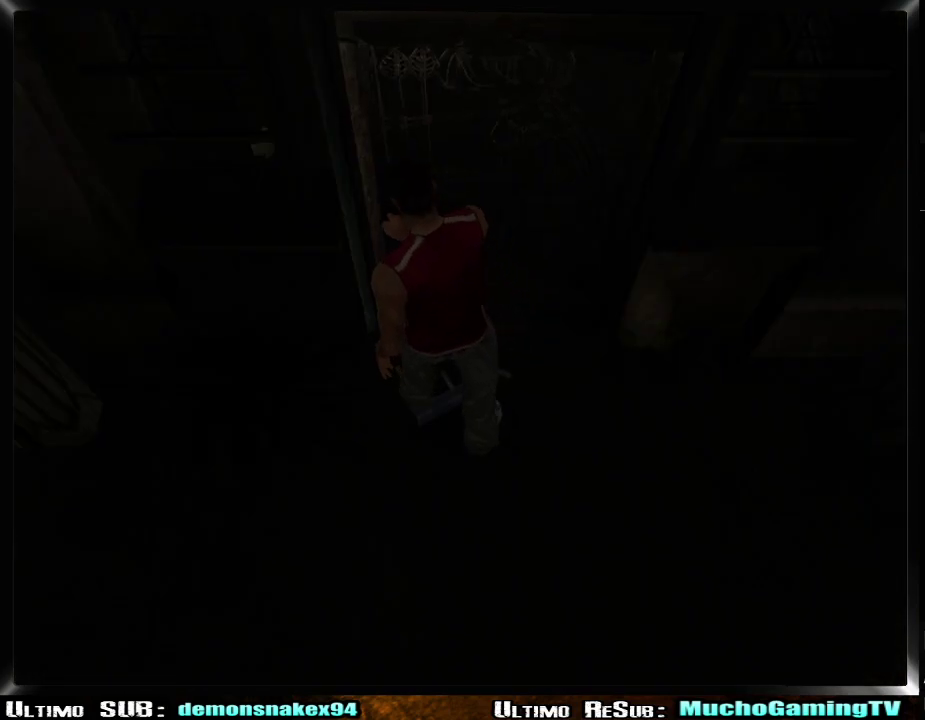
{"buttons": [], "left_stick": "center", "right_stick": "center", "events": []}
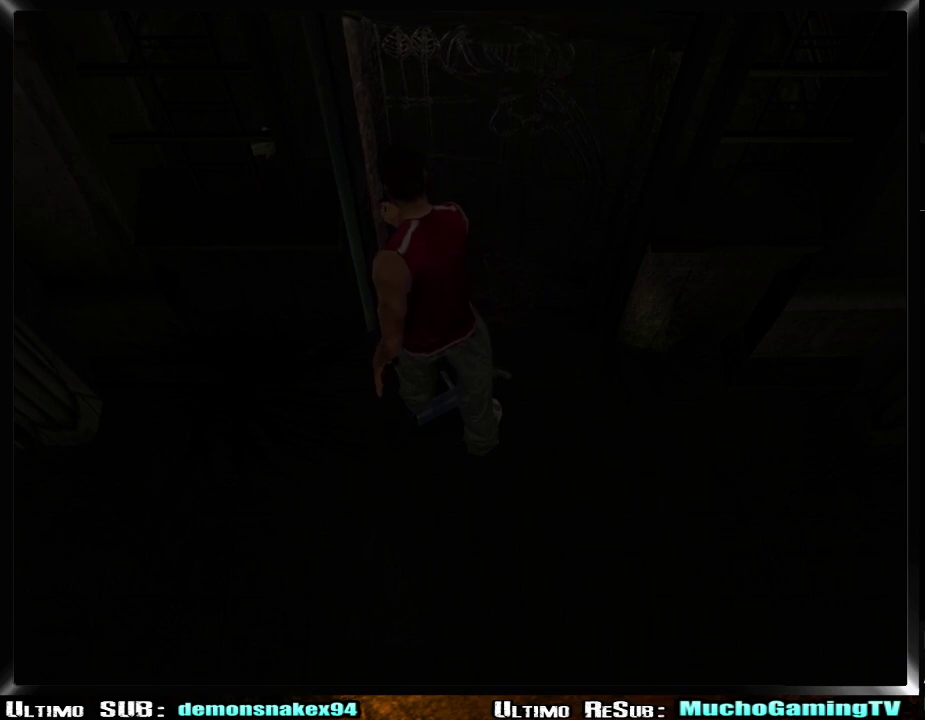
{"buttons": [], "left_stick": "center", "right_stick": "center", "events": []}
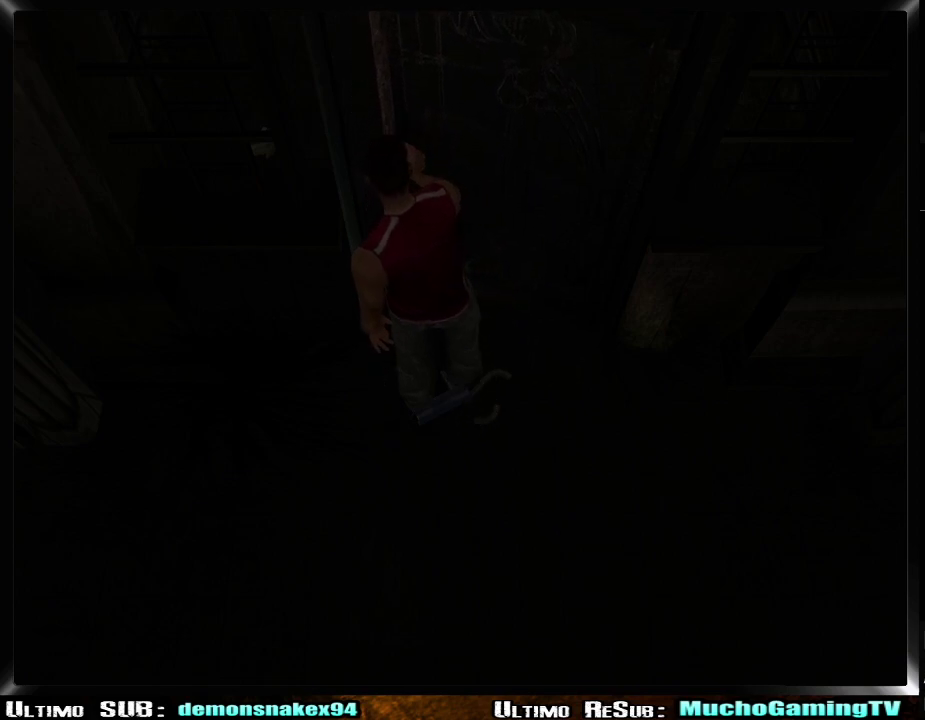
{"buttons": [], "left_stick": "center", "right_stick": "center", "events": []}